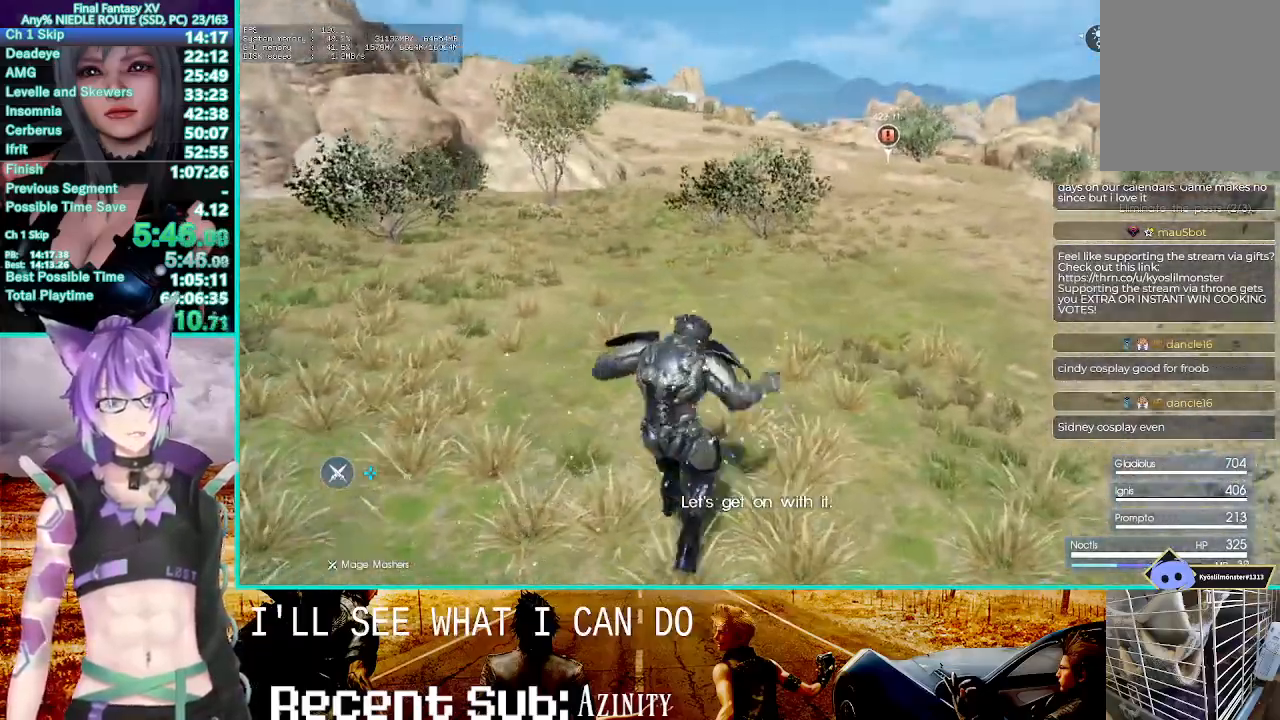
Gameplay with a controller (PlayStation layout); each line is a JSON object with the inputs held at the frame after it (dt_ms = milliseconds from this image to that frame). "events" lists button and stick changes between this image and that frame as [ms after this image, input, new state], when the widget could be followed in between. Not read: L3 R3.
{"dt_ms": 500, "buttons": ["CROSS"], "left_stick": "up", "right_stick": "center", "events": []}
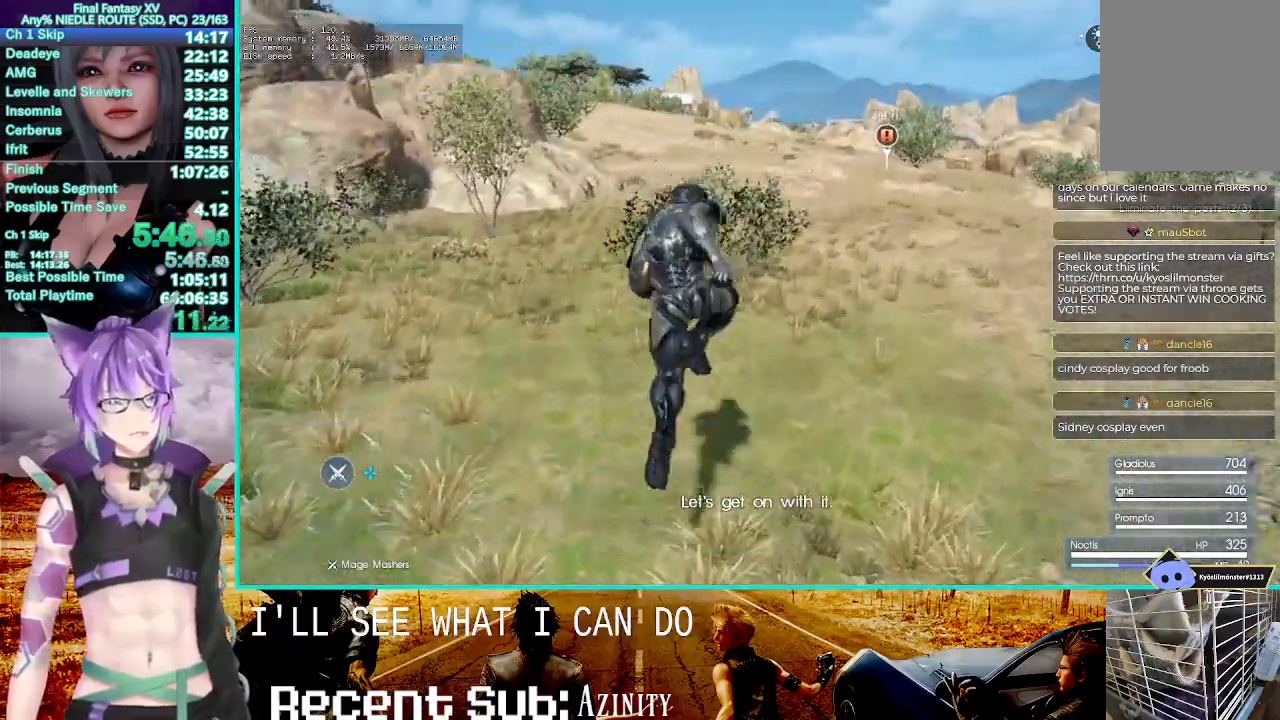
{"dt_ms": 500, "buttons": ["CROSS"], "left_stick": "up", "right_stick": "center", "events": []}
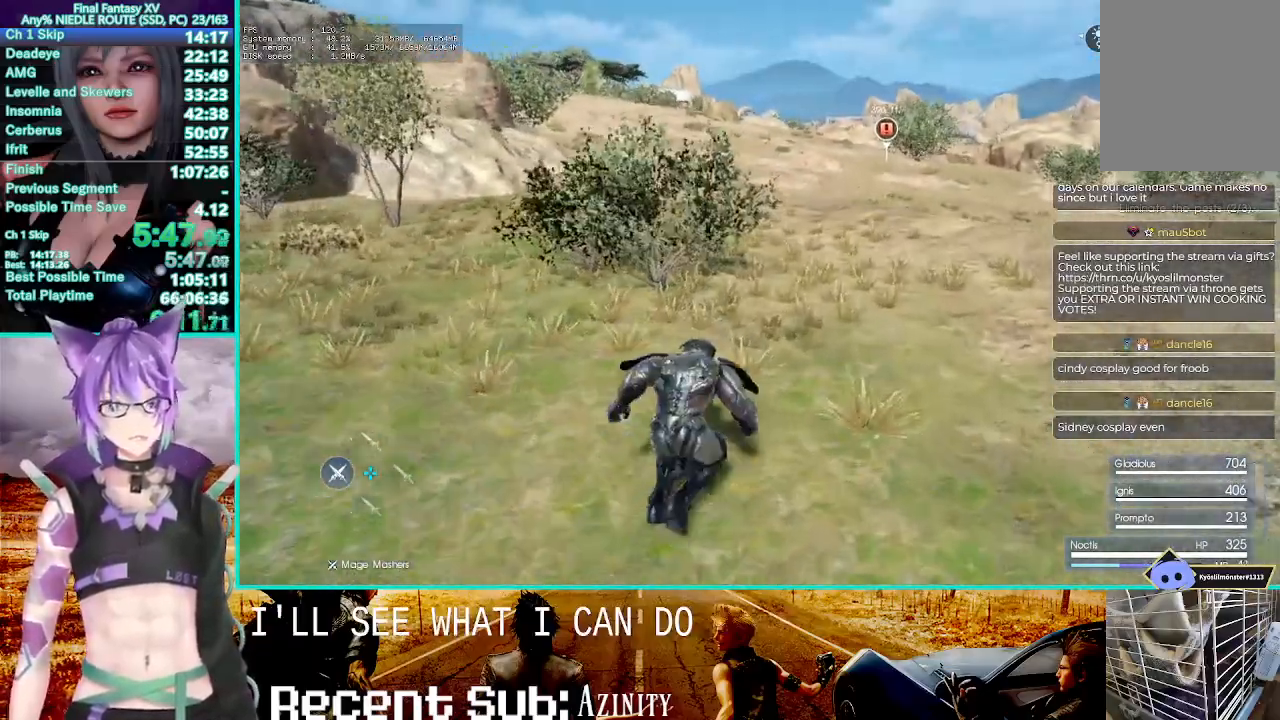
{"dt_ms": 500, "buttons": ["CROSS"], "left_stick": "up", "right_stick": "center"}
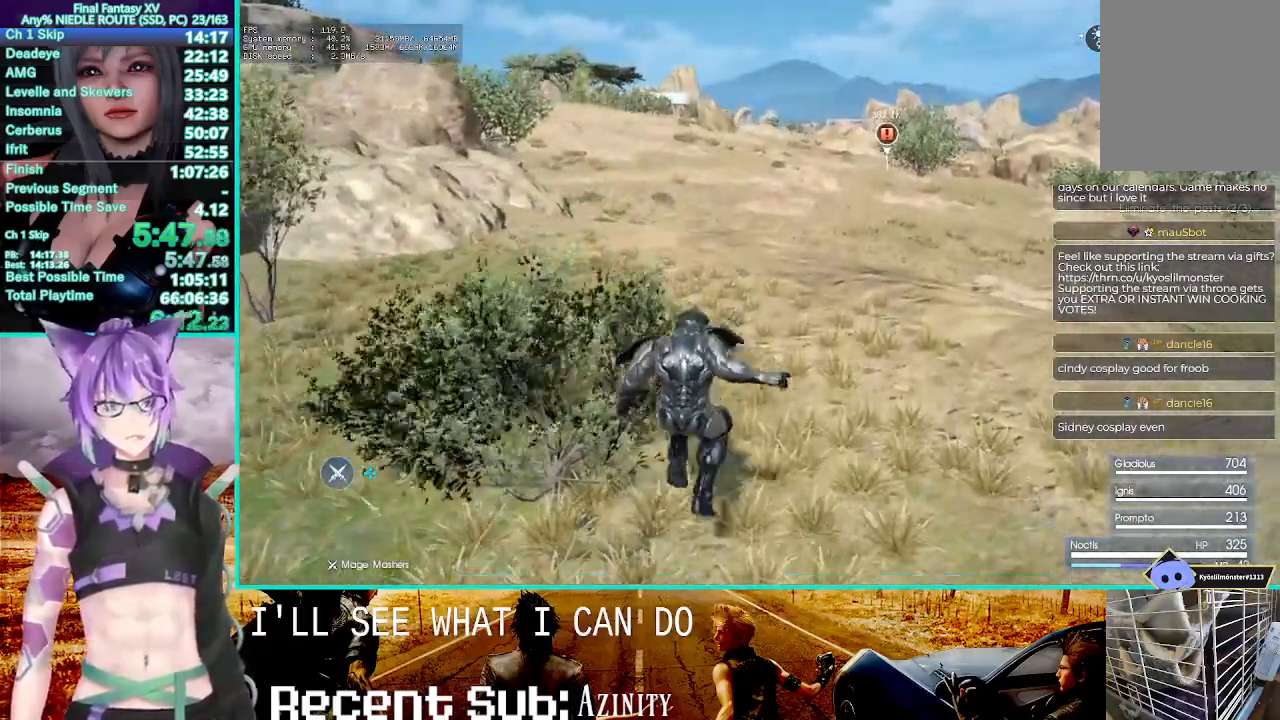
{"dt_ms": 500, "buttons": [], "left_stick": "up", "right_stick": "center", "events": [[350, "CROSS", "up"]]}
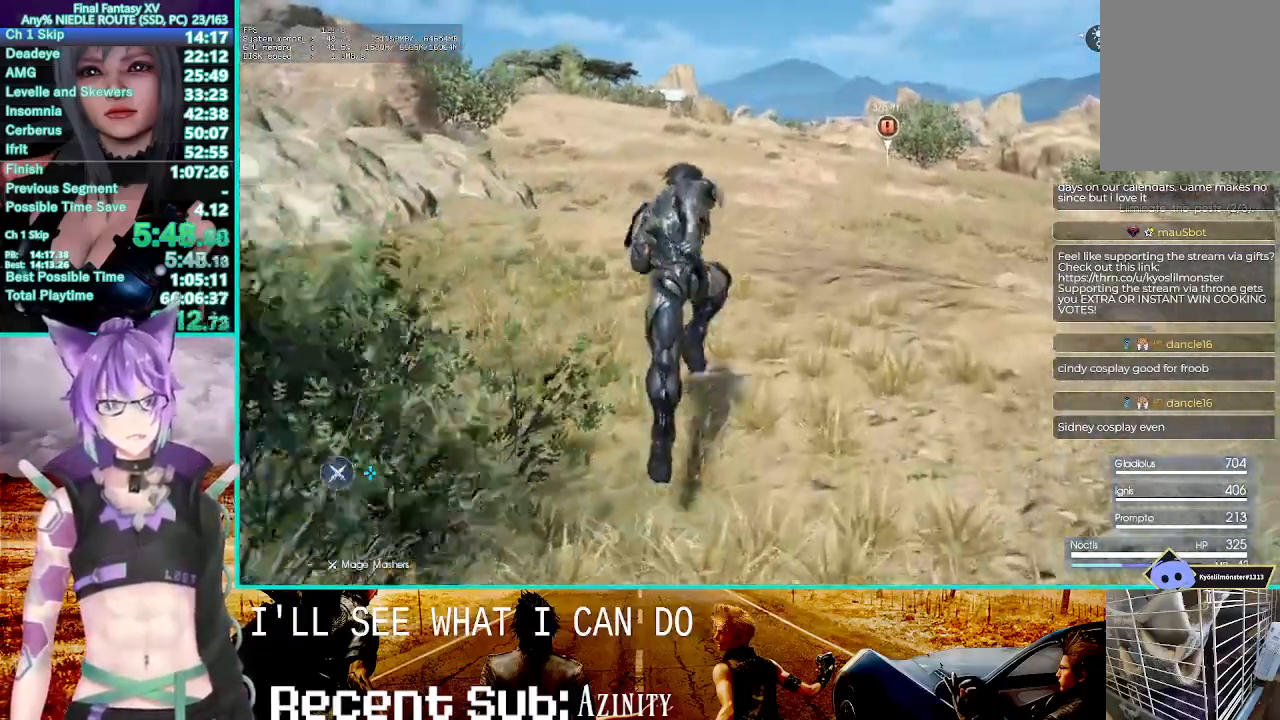
{"dt_ms": 500, "buttons": ["L2"], "left_stick": "up", "right_stick": "center"}
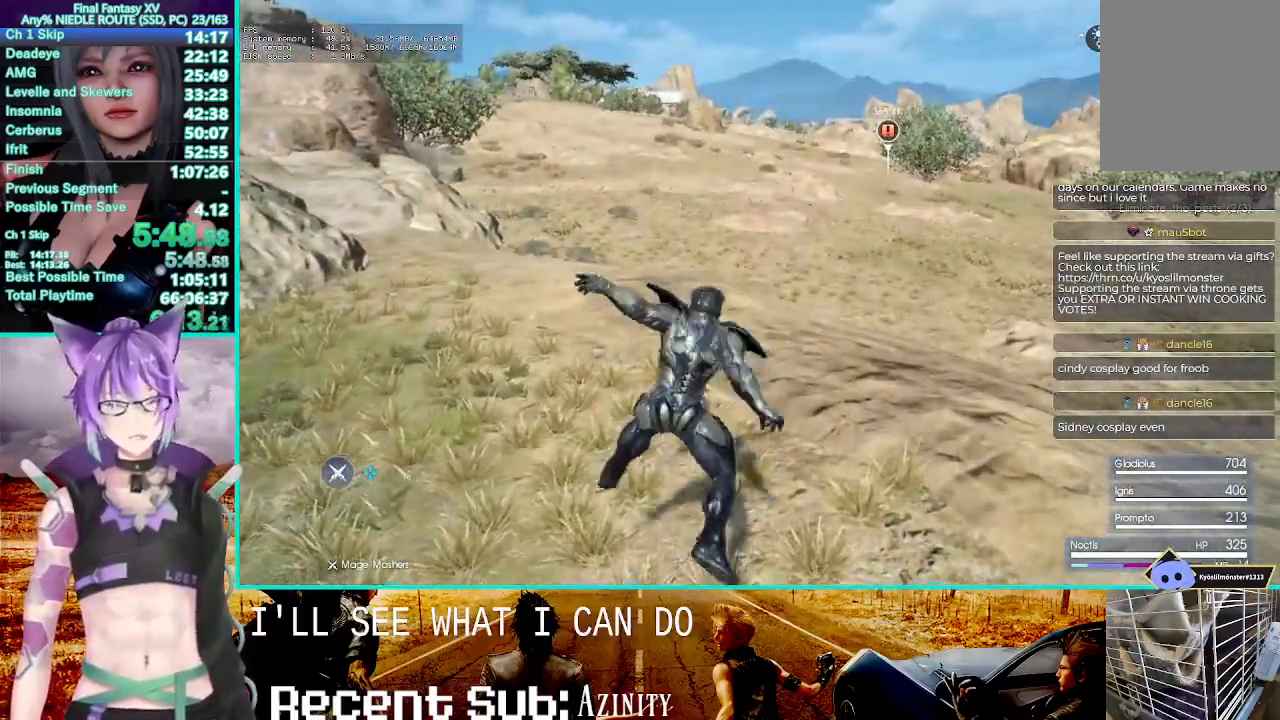
{"dt_ms": 1000, "buttons": ["CROSS", "L2"], "left_stick": "up", "right_stick": "center"}
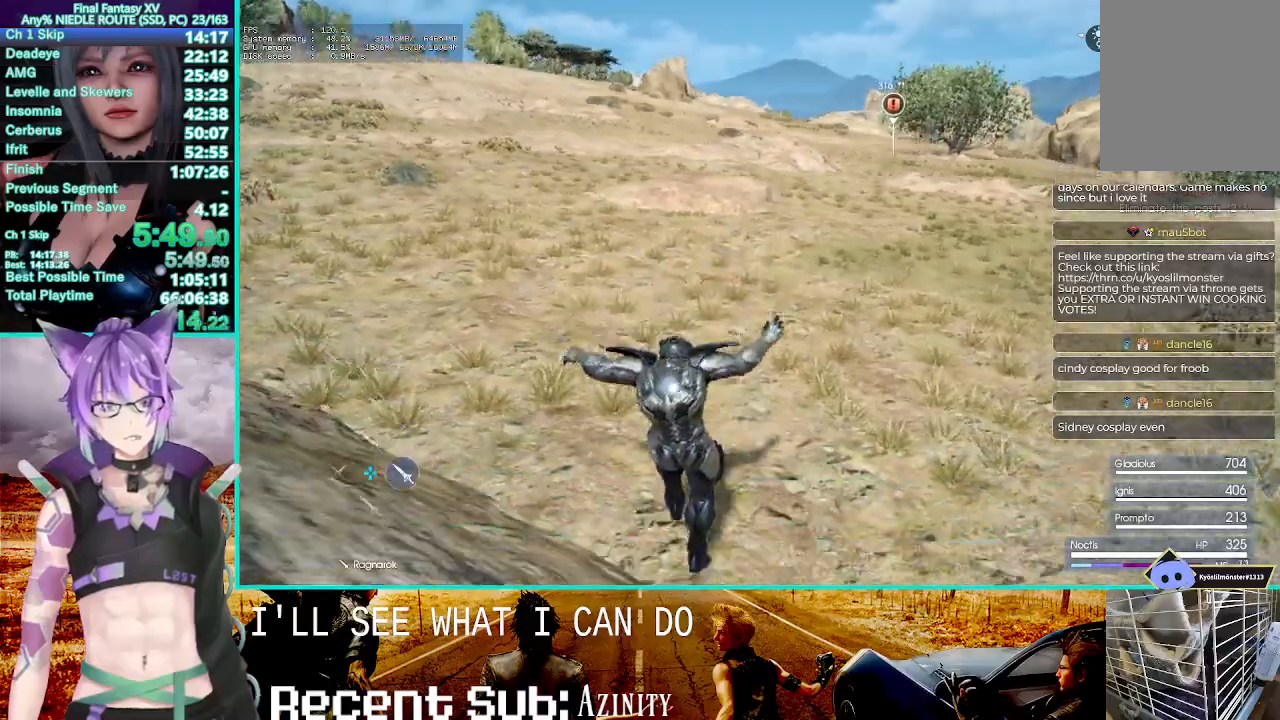
{"dt_ms": 500, "buttons": ["L2"], "left_stick": "up", "right_stick": "center"}
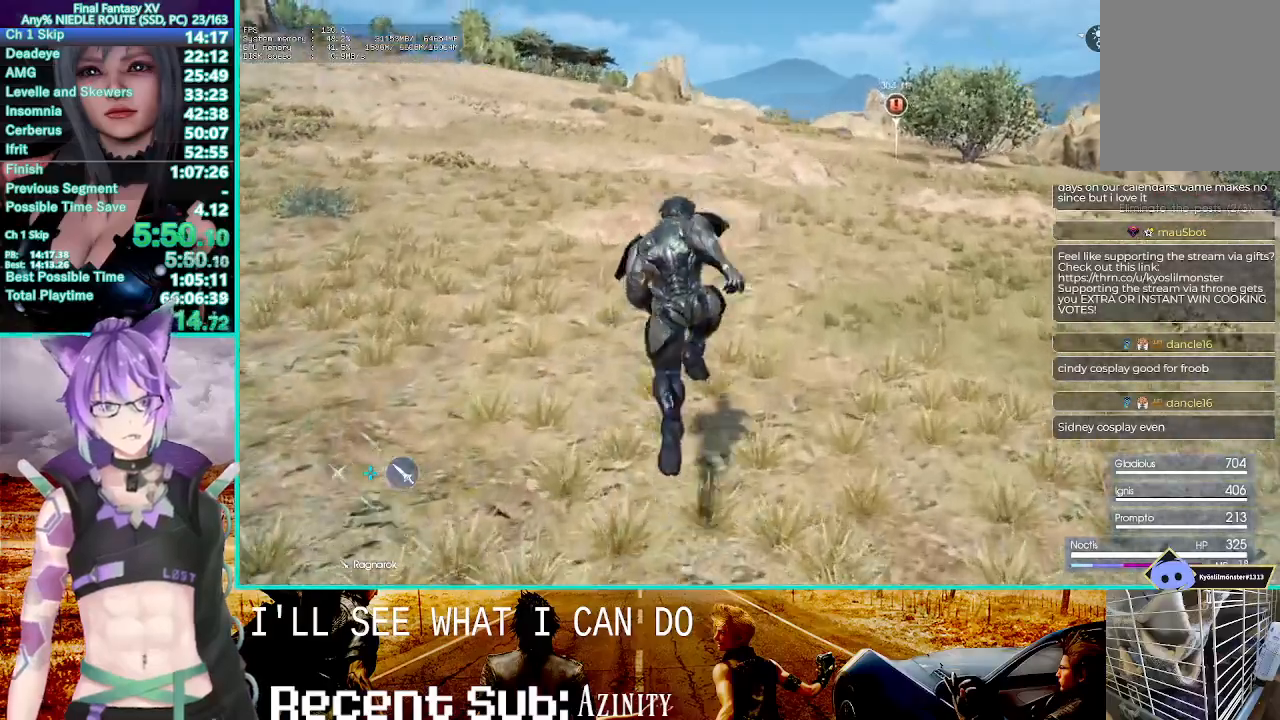
{"dt_ms": 500, "buttons": ["CROSS", "L2"], "left_stick": "up", "right_stick": "center", "events": [[83, "CROSS", "down"]]}
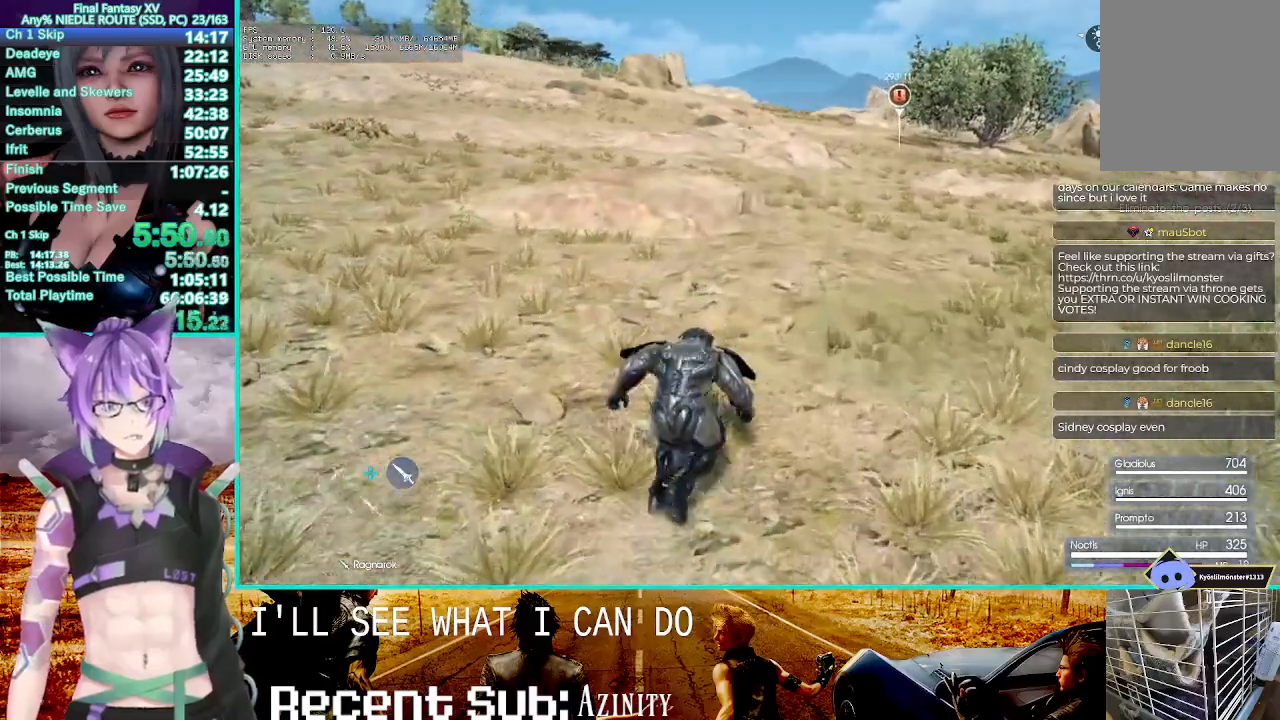
{"dt_ms": 500, "buttons": ["CROSS", "L2"], "left_stick": "up", "right_stick": "left", "events": [[67, "L2", "up"], [83, "CROSS", "up"], [383, "L2", "down"], [417, "CROSS", "down"], [433, "right_stick", "left"]]}
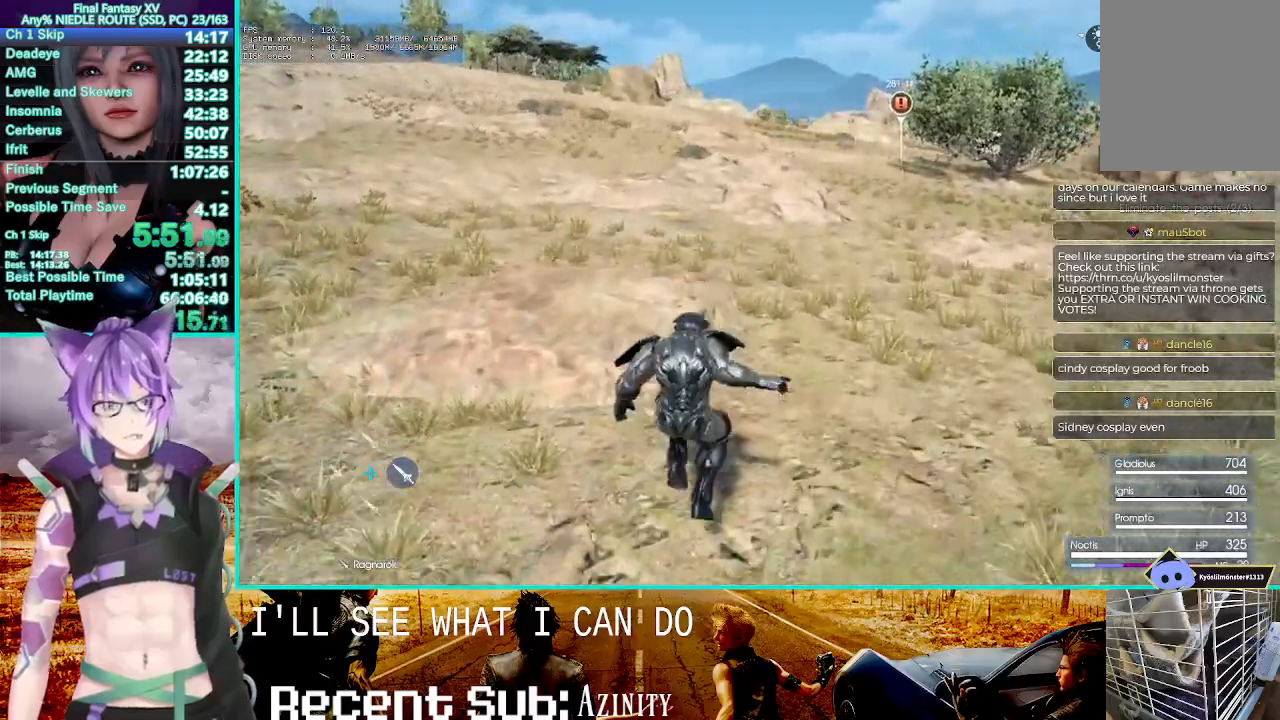
{"dt_ms": 500, "buttons": [], "left_stick": "up", "right_stick": "left", "events": [[83, "L2", "up"], [500, "CROSS", "up"]]}
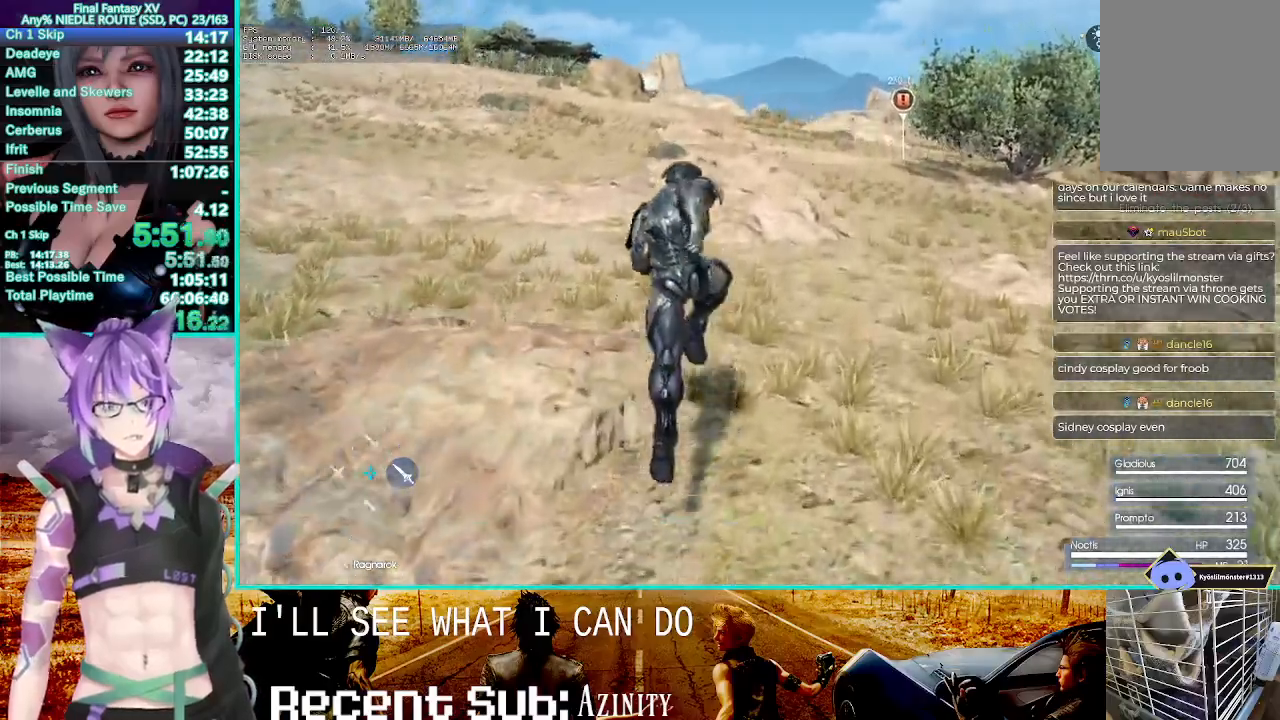
{"dt_ms": 500, "buttons": ["CROSS"], "left_stick": "up", "right_stick": "left", "events": [[283, "CROSS", "down"]]}
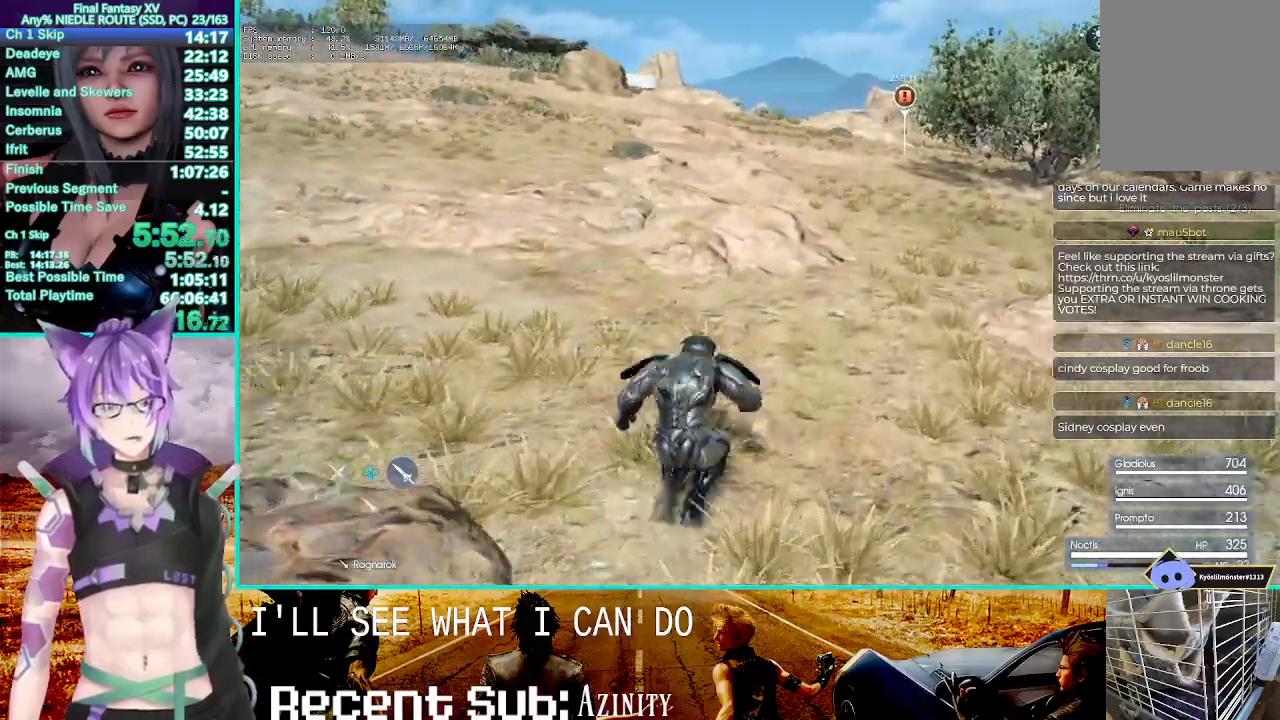
{"dt_ms": 500, "buttons": [], "left_stick": "up", "right_stick": "center", "events": [[150, "CROSS", "up"], [500, "right_stick", "center"]]}
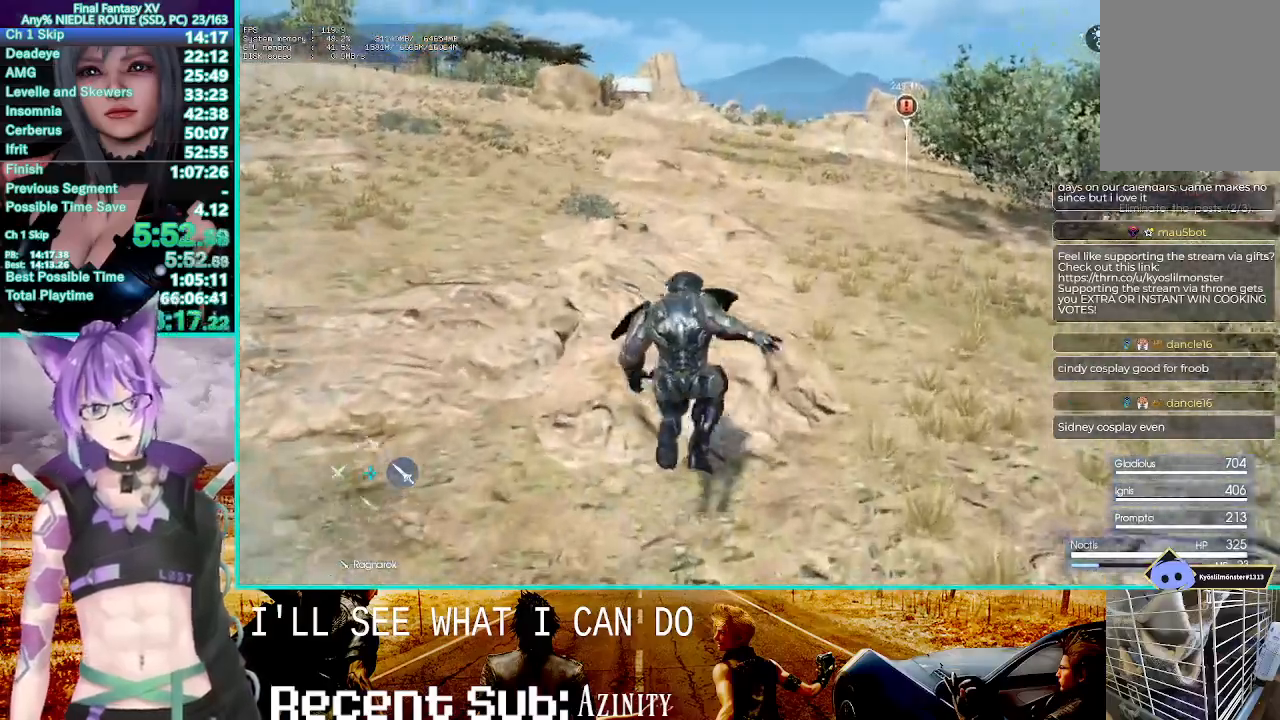
{"dt_ms": 500, "buttons": ["CROSS"], "left_stick": "up", "right_stick": "center", "events": [[100, "CROSS", "down"], [300, "R2", "down"], [367, "R2", "up"]]}
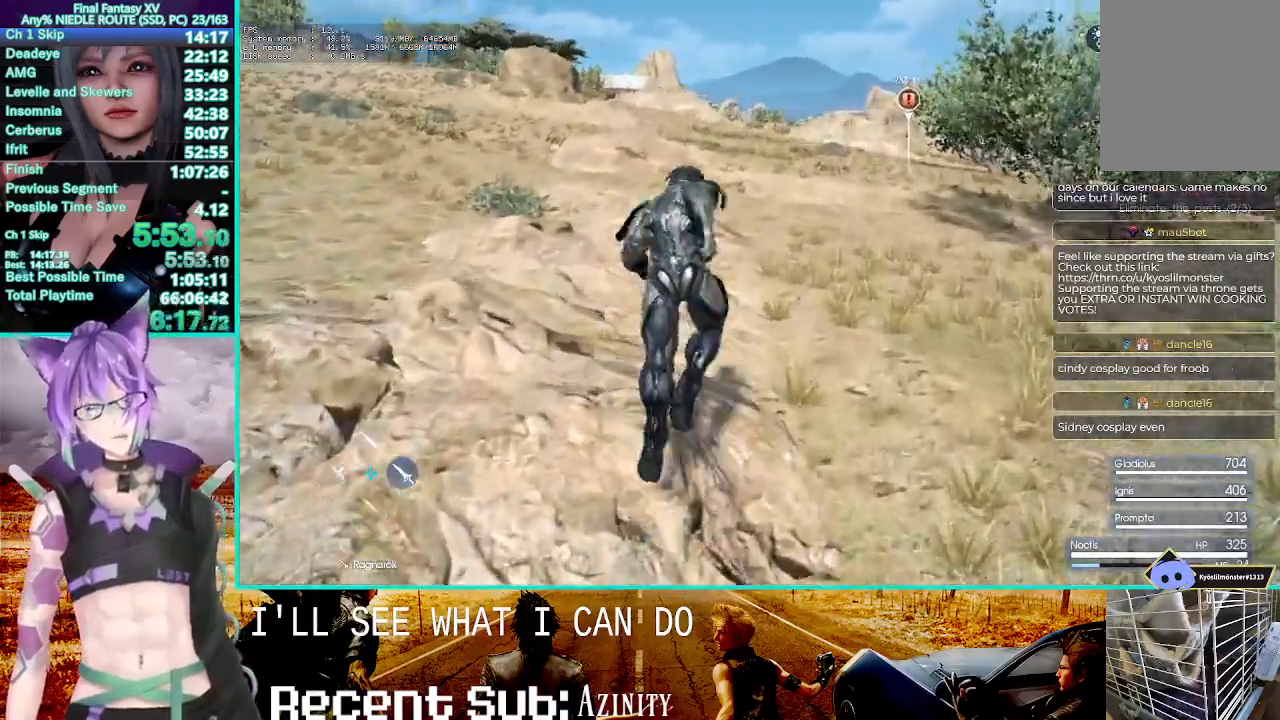
{"dt_ms": 500, "buttons": ["R2"], "left_stick": "up", "right_stick": "center"}
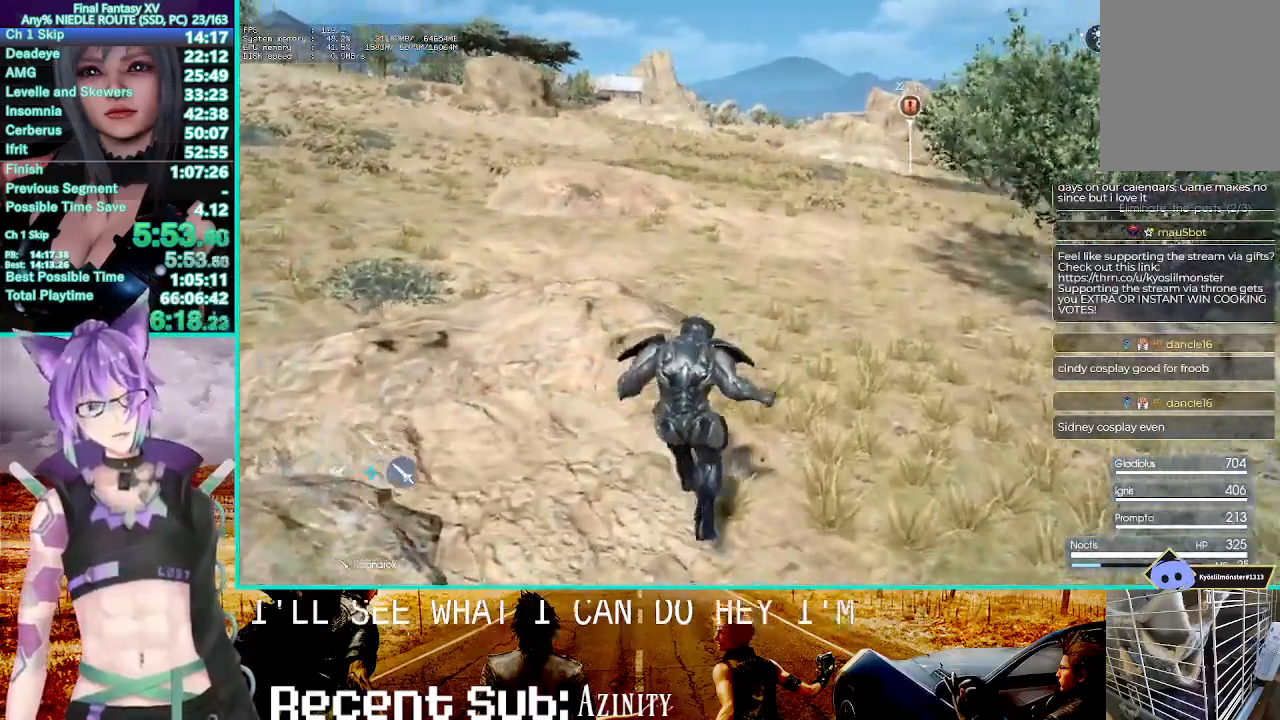
{"dt_ms": 1000, "buttons": ["CROSS"], "left_stick": "up", "right_stick": "center"}
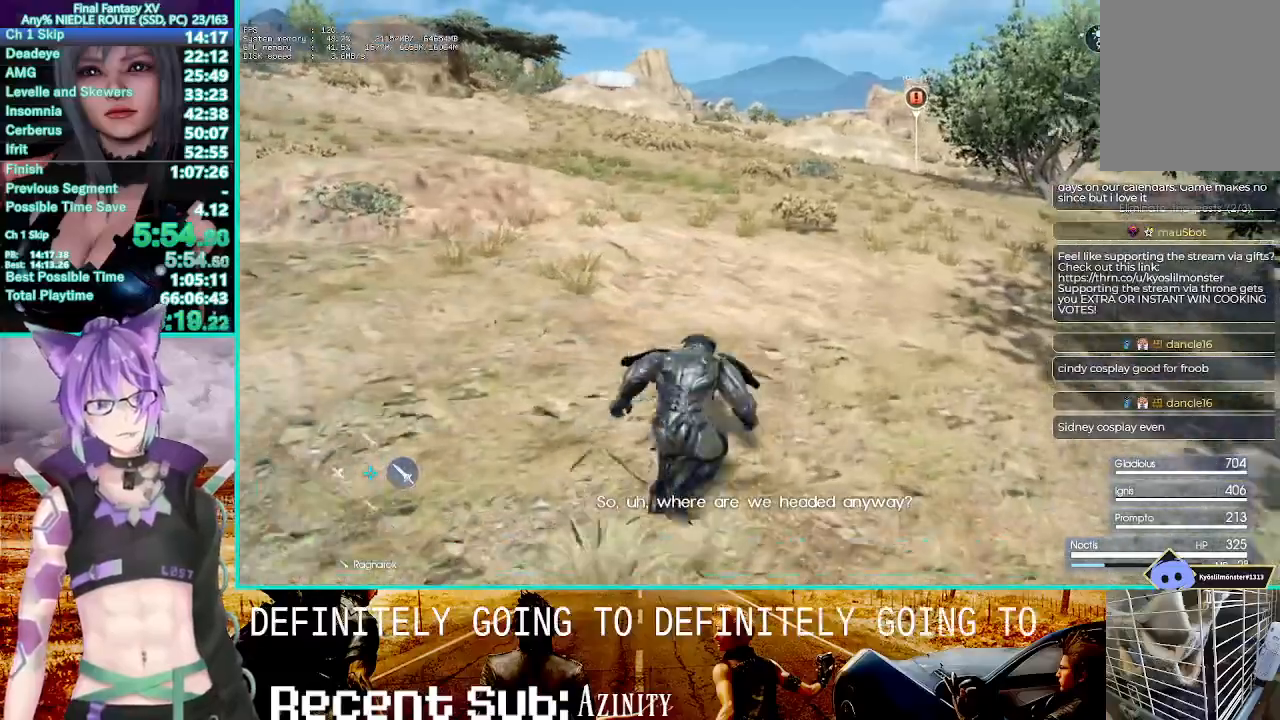
{"dt_ms": 1000, "buttons": [], "left_stick": "up", "right_stick": "center"}
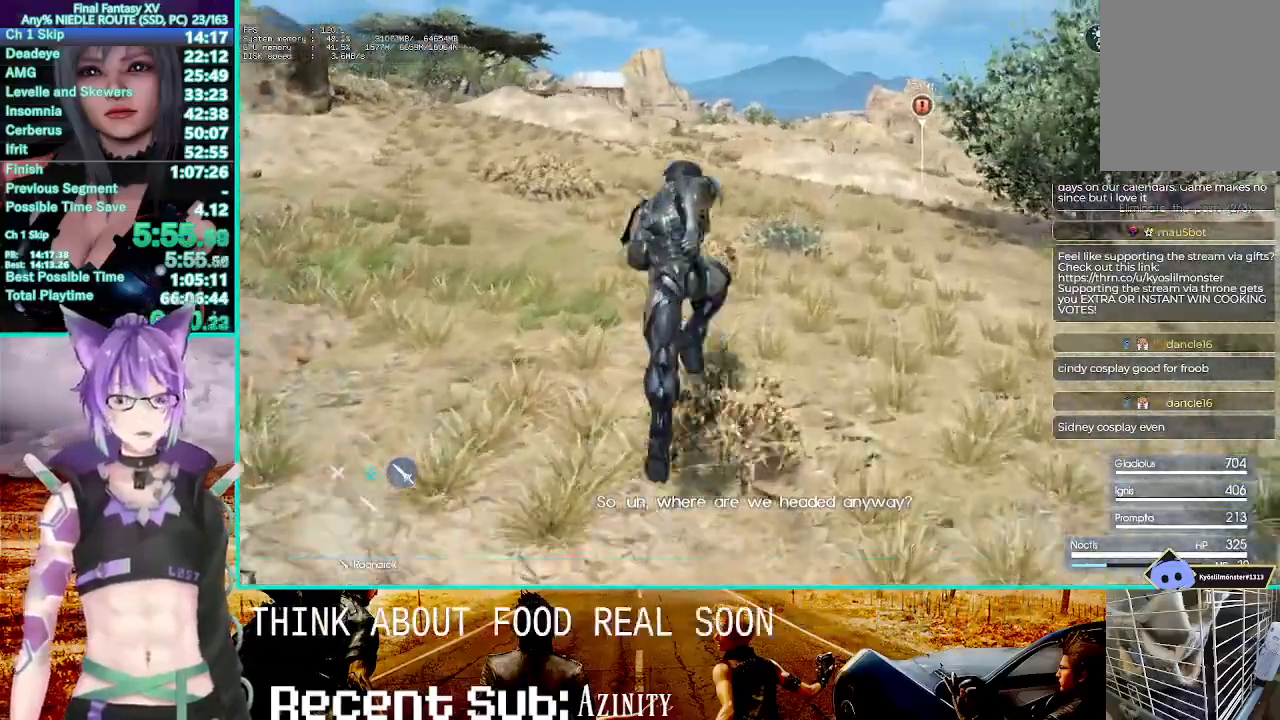
{"dt_ms": 500, "buttons": ["CROSS"], "left_stick": "up", "right_stick": "center", "events": [[350, "CROSS", "down"]]}
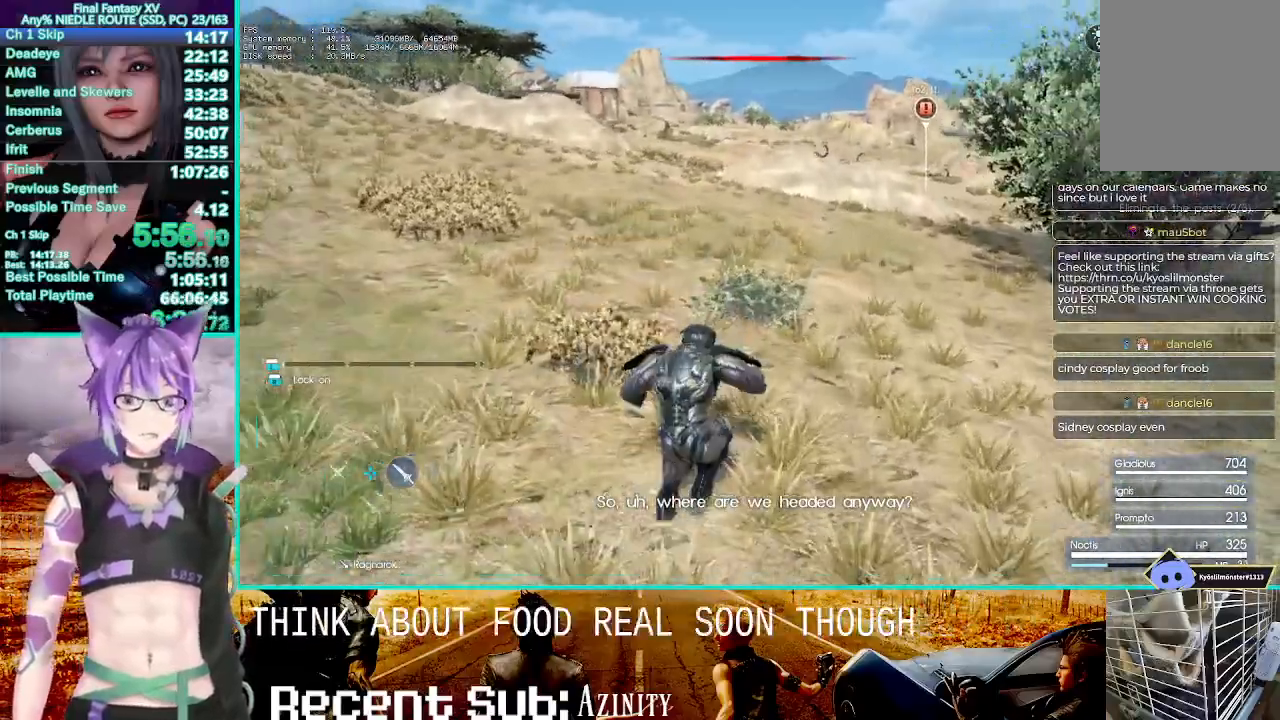
{"dt_ms": 500, "buttons": [], "left_stick": "up", "right_stick": "center", "events": [[250, "CROSS", "up"]]}
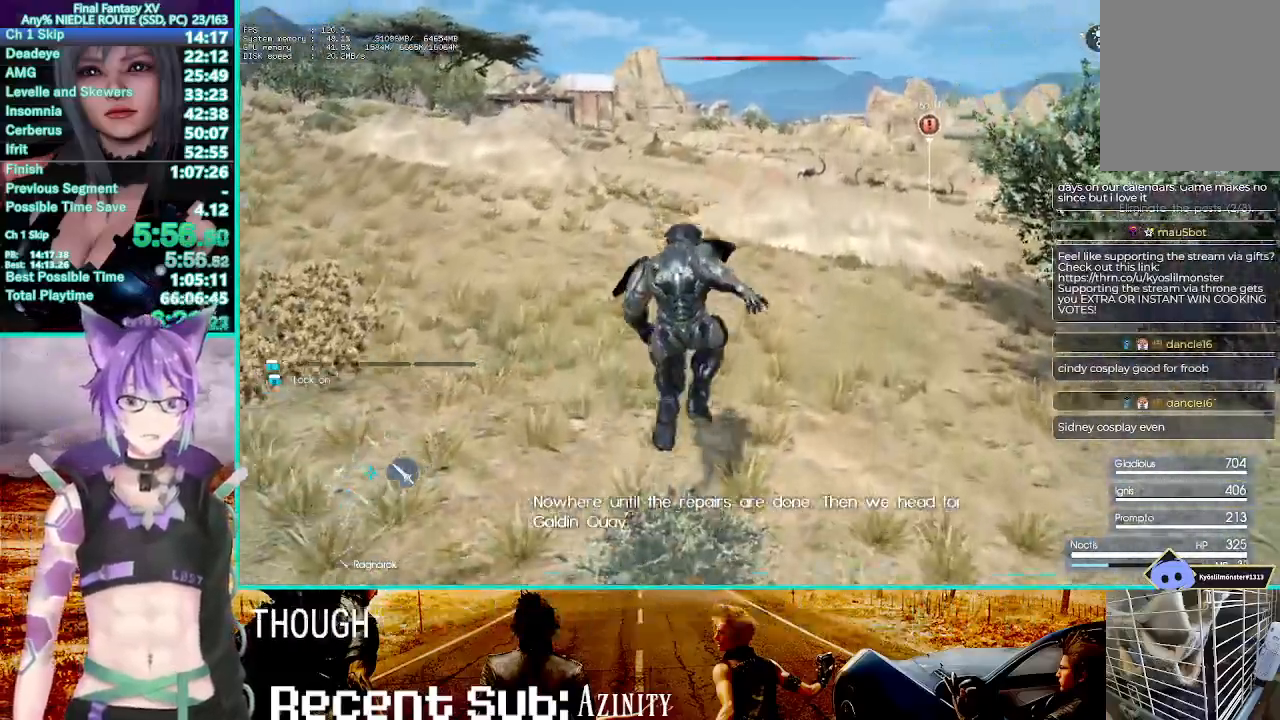
{"dt_ms": 1000, "buttons": ["R1"], "left_stick": "up", "right_stick": "center"}